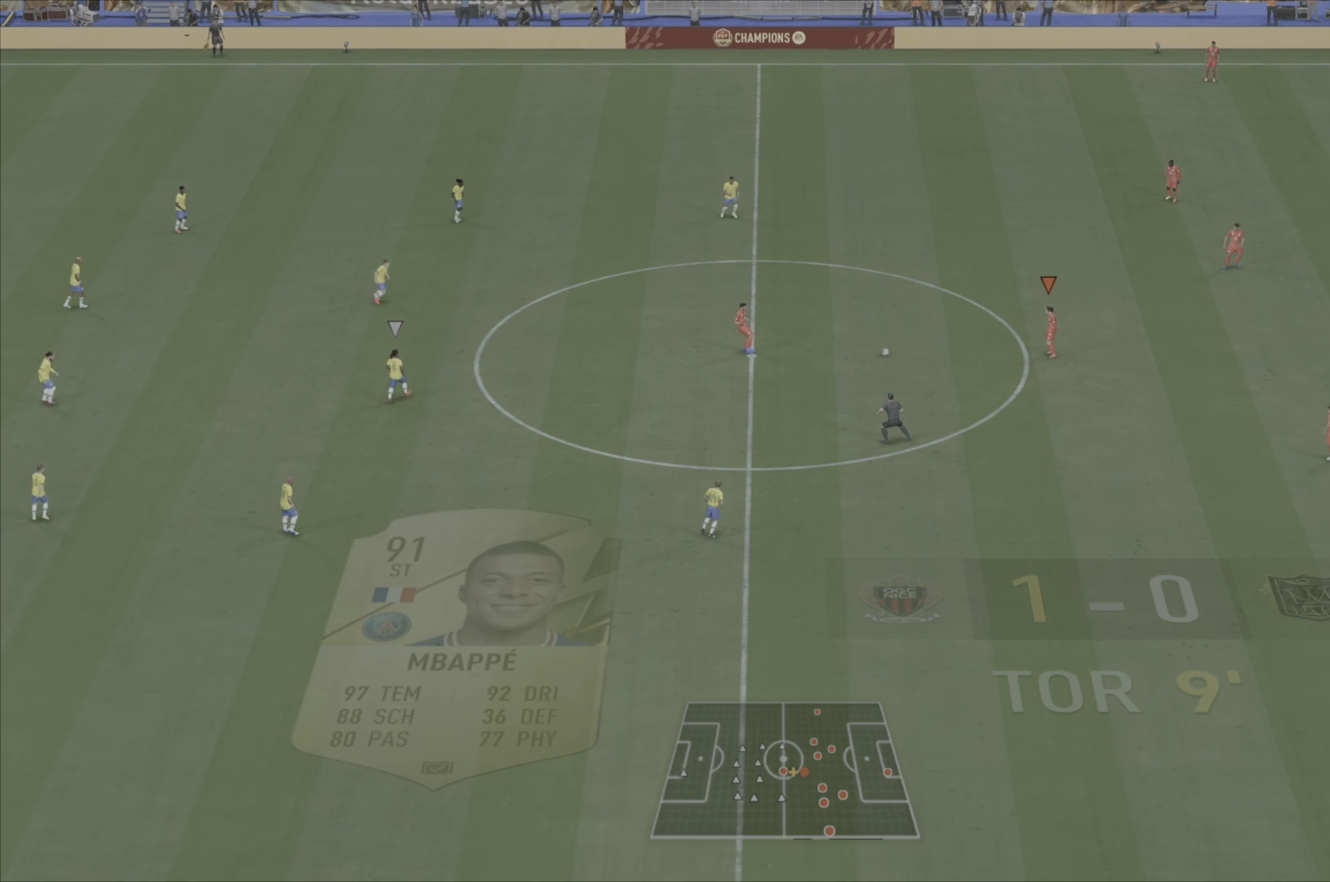
Gameplay with a controller (PlayStation layout); each line is a JSON object with the inputs held at the frame after it. "events" lists button and stick changes between this image and that frame as [ms after this image, input, new state], when the widget could be followed in between. Not read: L3 R3.
{"buttons": [], "left_stick": "down", "right_stick": "center", "events": [[33, "left_stick", "down"], [267, "CROSS", "down"], [434, "CROSS", "up"]]}
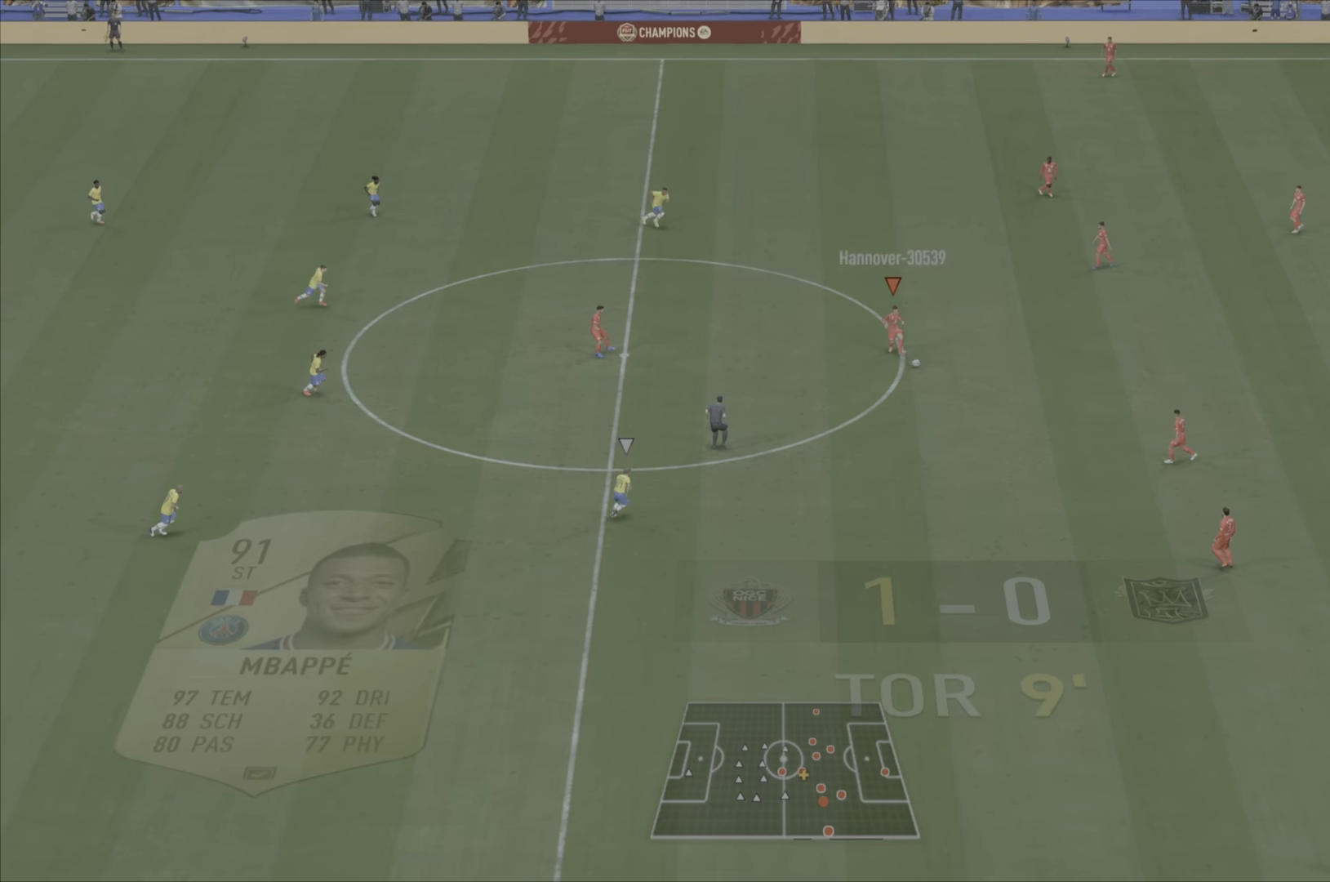
{"buttons": [], "left_stick": "center", "right_stick": "center", "events": [[117, "left_stick", "center"]]}
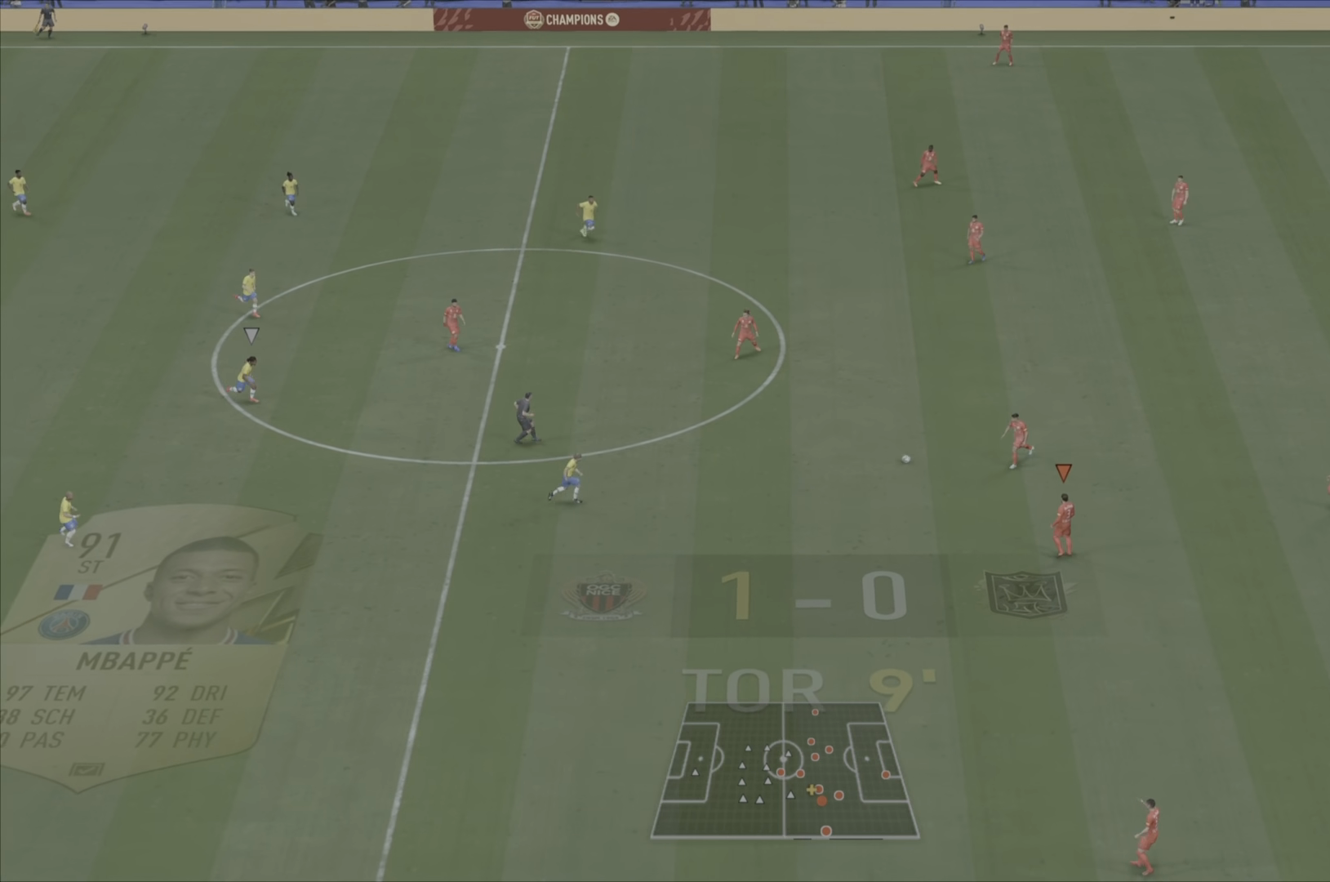
{"buttons": ["TRIANGLE"], "left_stick": "down", "right_stick": "center", "events": [[317, "left_stick", "down"], [484, "TRIANGLE", "down"]]}
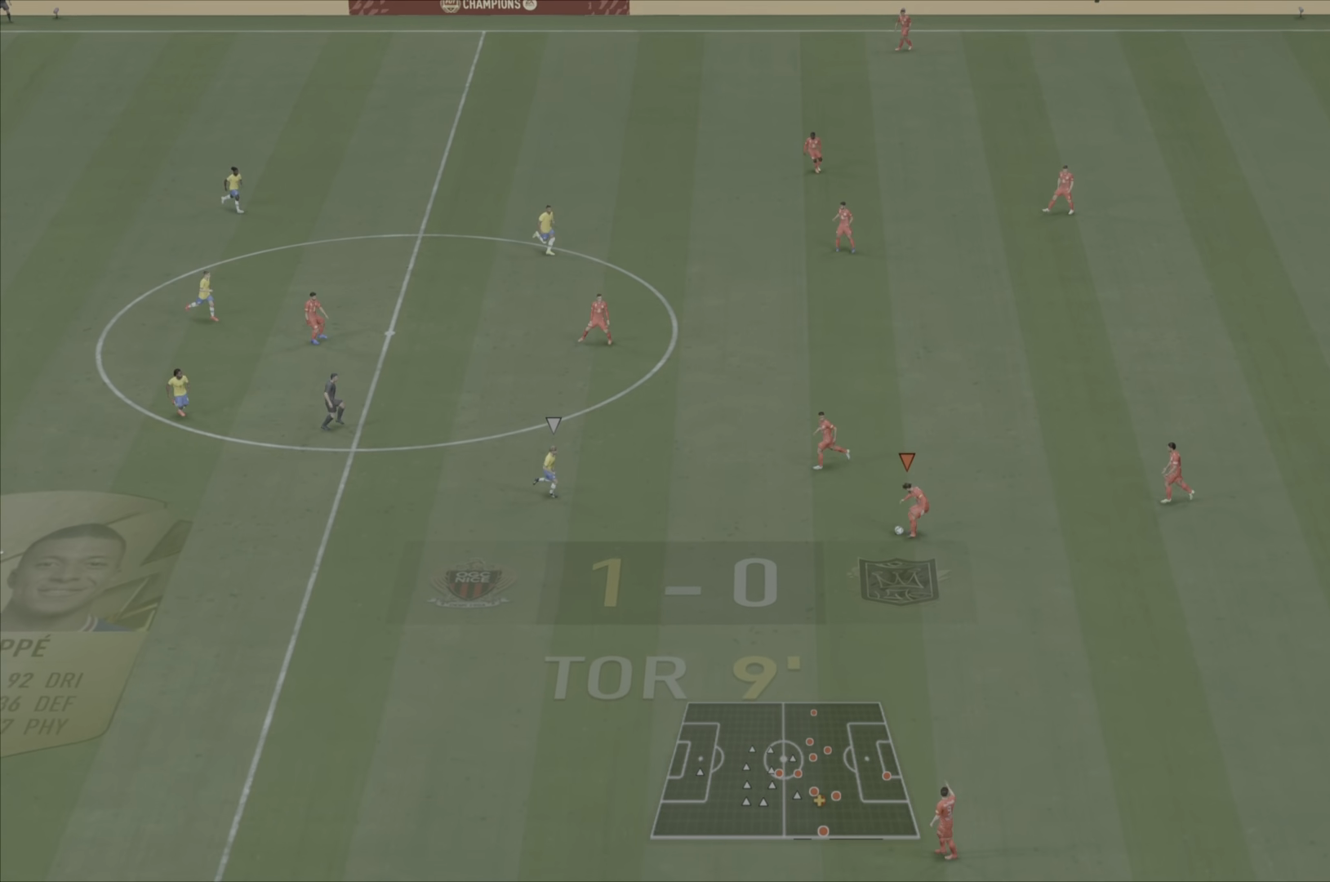
{"buttons": ["R1"], "left_stick": "center", "right_stick": "center", "events": [[183, "TRIANGLE", "up"], [267, "left_stick", "center"], [317, "R1", "down"]]}
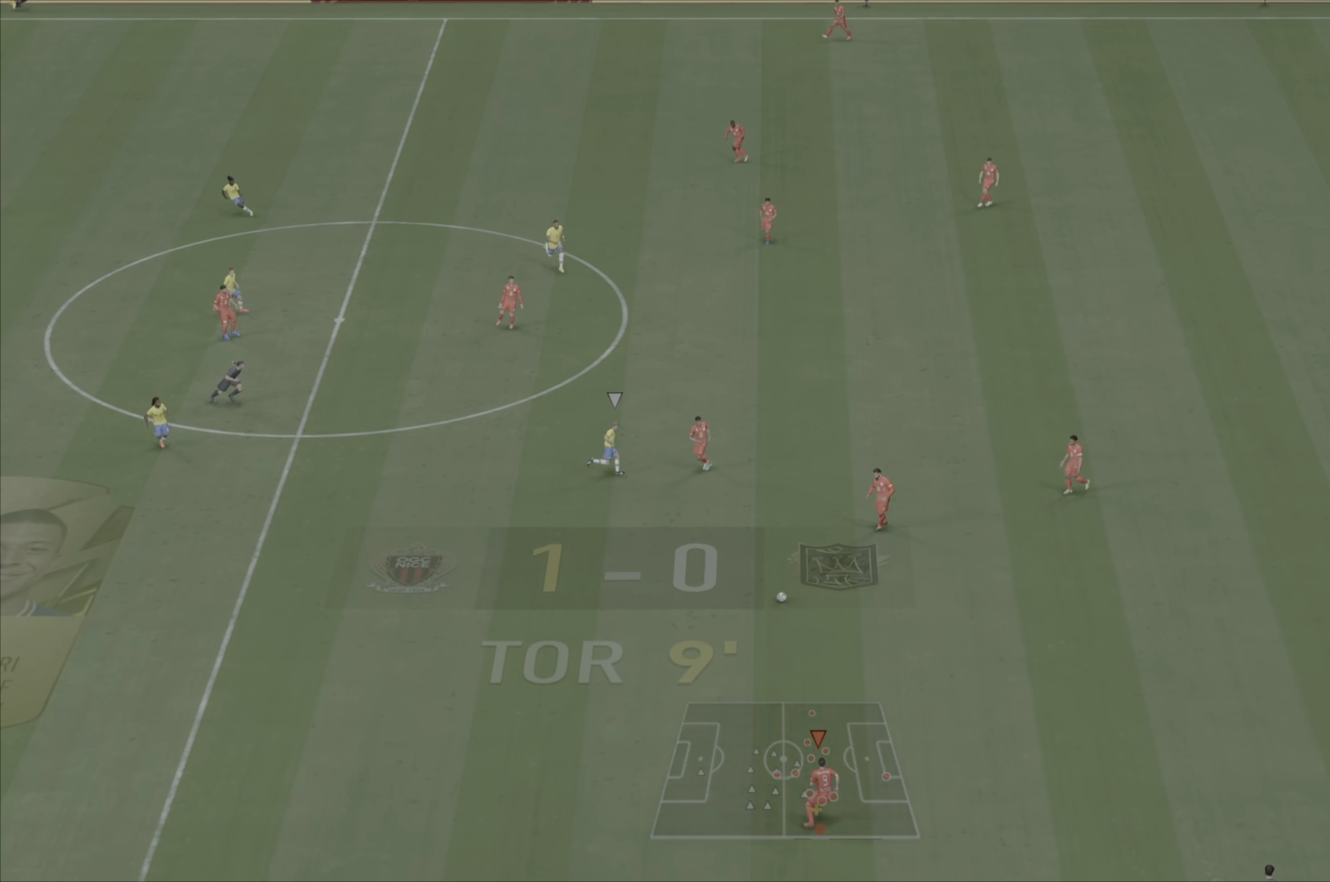
{"buttons": ["R1"], "left_stick": "down-left", "right_stick": "center", "events": [[117, "left_stick", "down-left"]]}
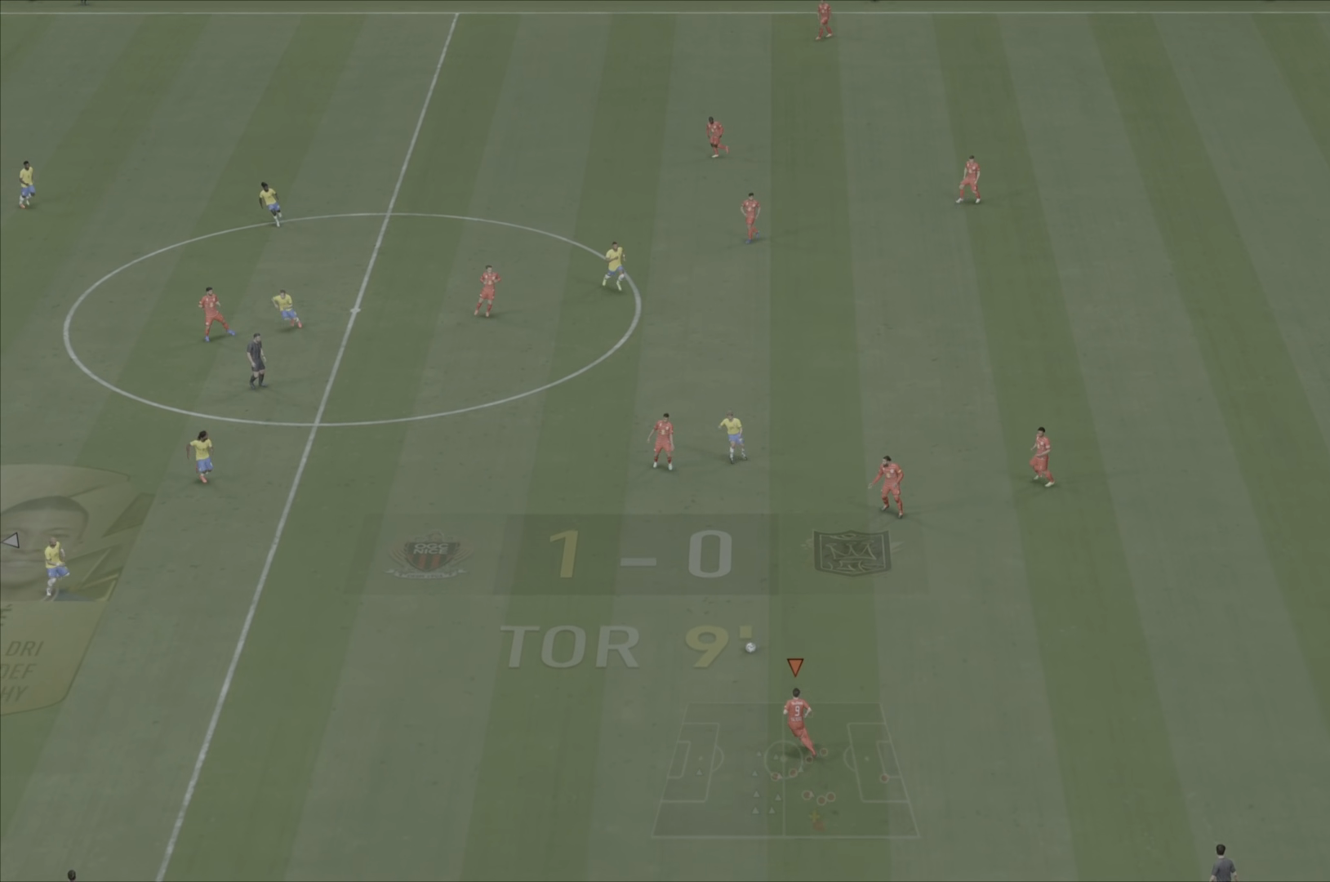
{"buttons": ["R1"], "left_stick": "down-left", "right_stick": "center", "events": []}
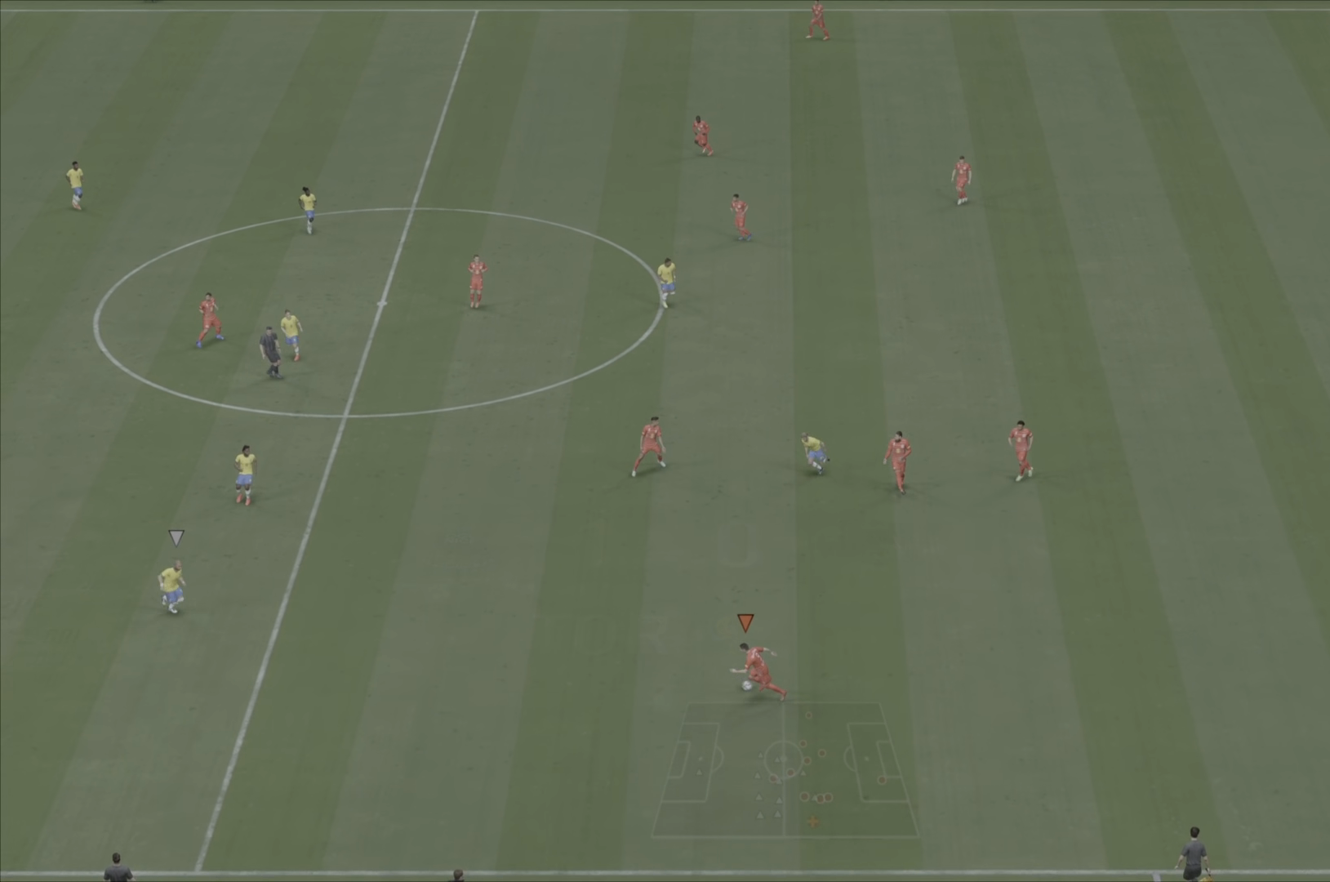
{"buttons": [], "left_stick": "left", "right_stick": "center", "events": [[100, "left_stick", "left"], [200, "R1", "up"]]}
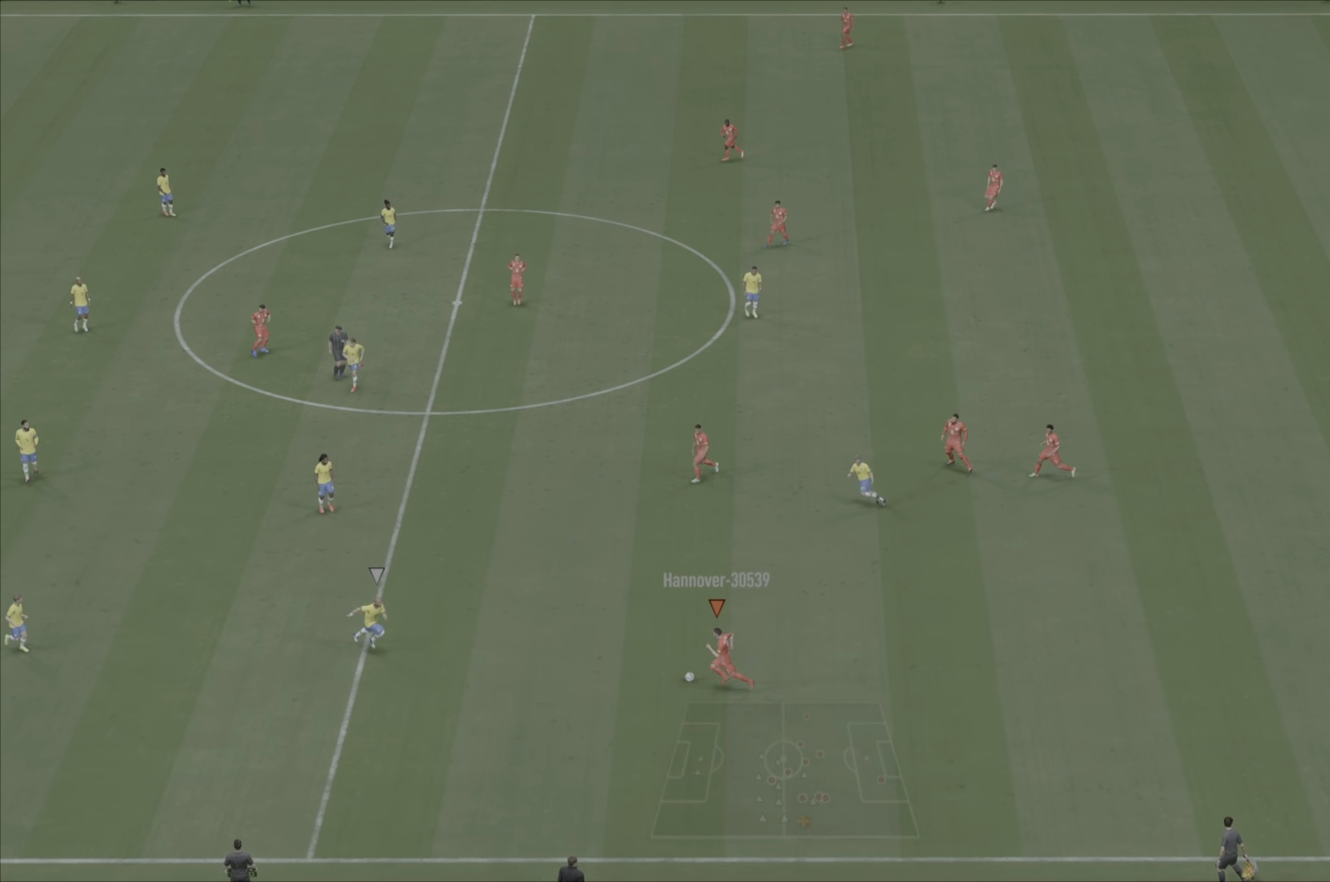
{"buttons": ["R1"], "left_stick": "center", "right_stick": "center", "events": [[66, "CROSS", "down"], [217, "CROSS", "up"], [317, "R1", "down"], [383, "left_stick", "center"]]}
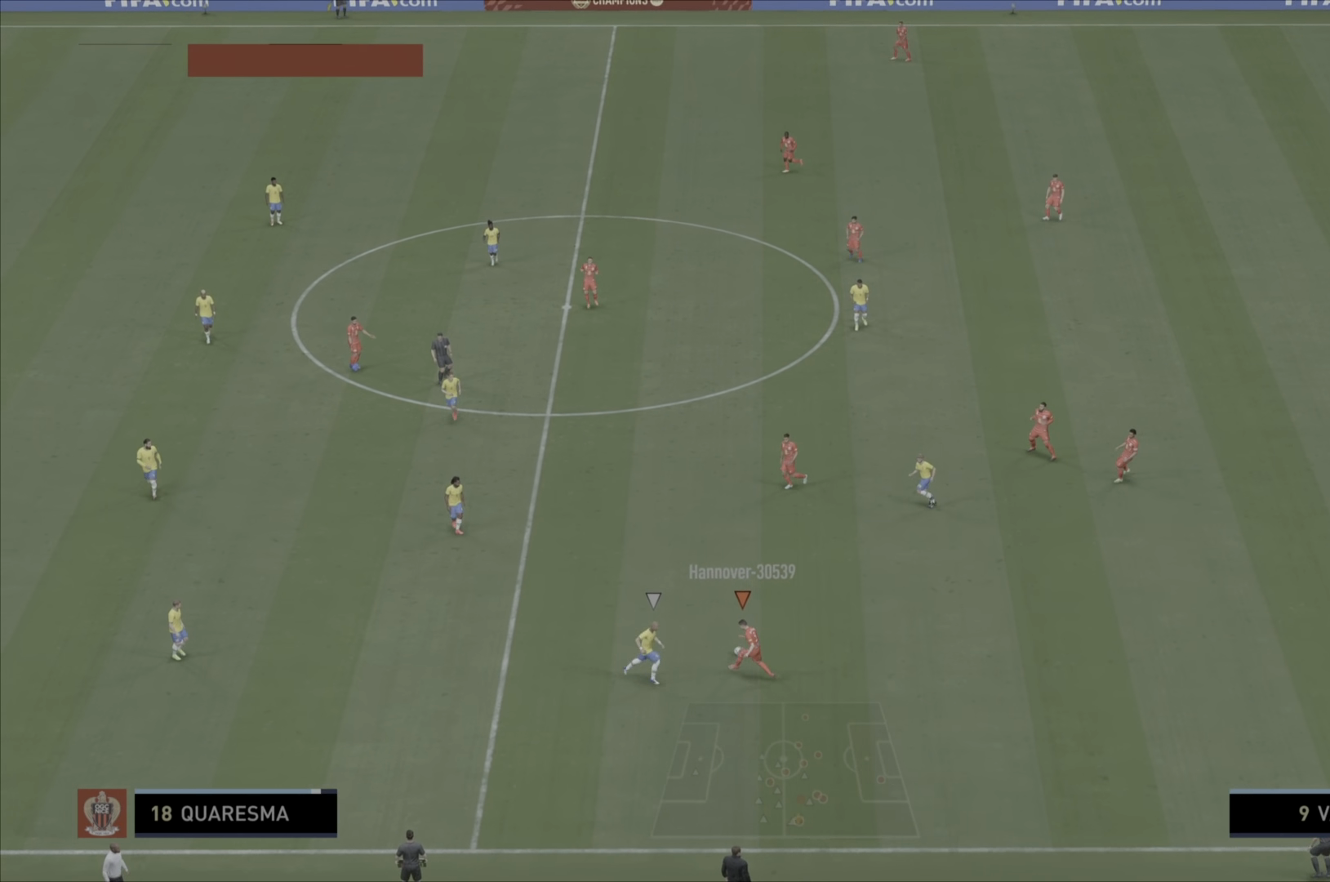
{"buttons": [], "left_stick": "left", "right_stick": "center", "events": [[301, "left_stick", "down-left"], [417, "left_stick", "left"], [451, "R1", "up"]]}
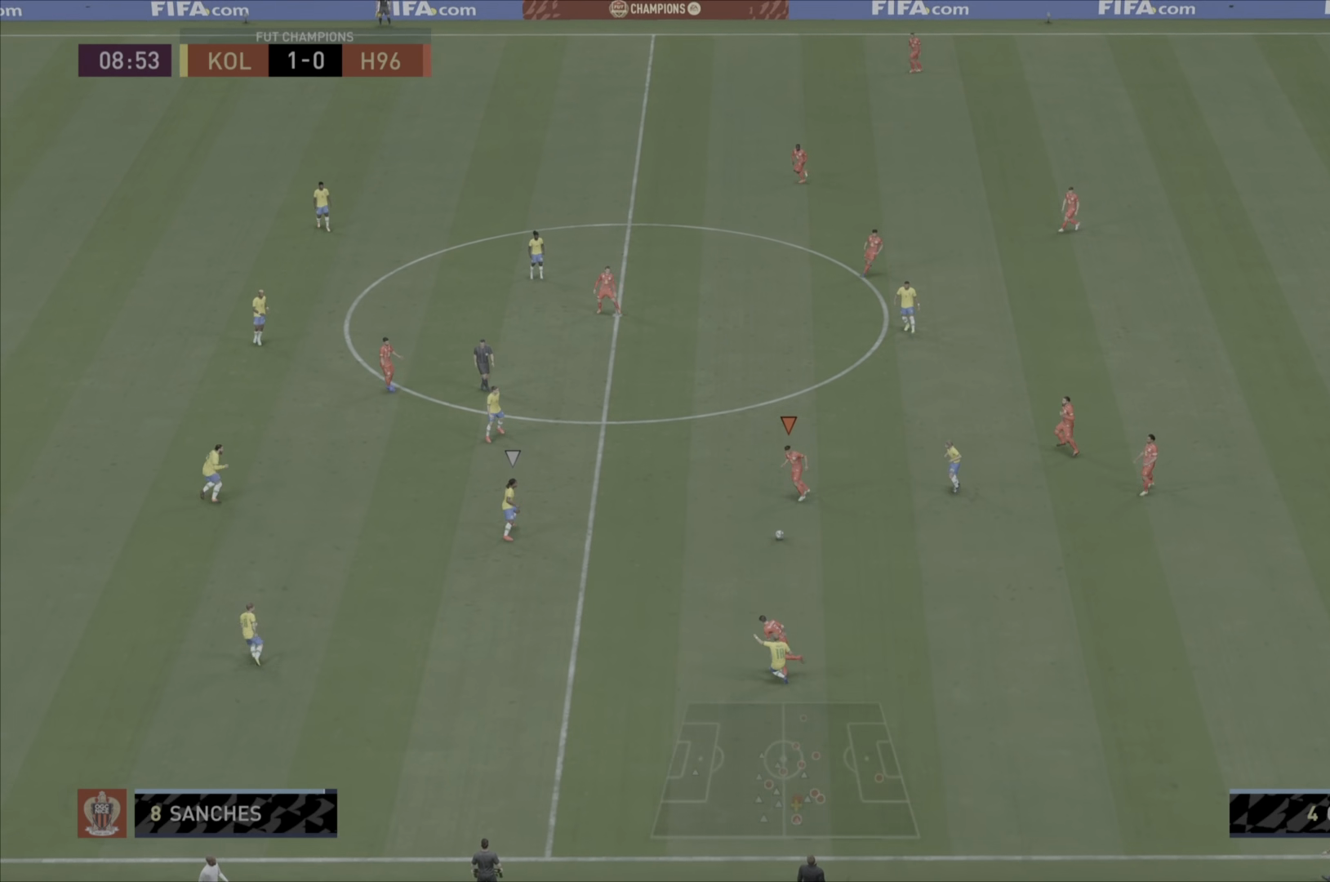
{"buttons": ["CROSS"], "left_stick": "left", "right_stick": "center", "events": [[417, "CROSS", "down"]]}
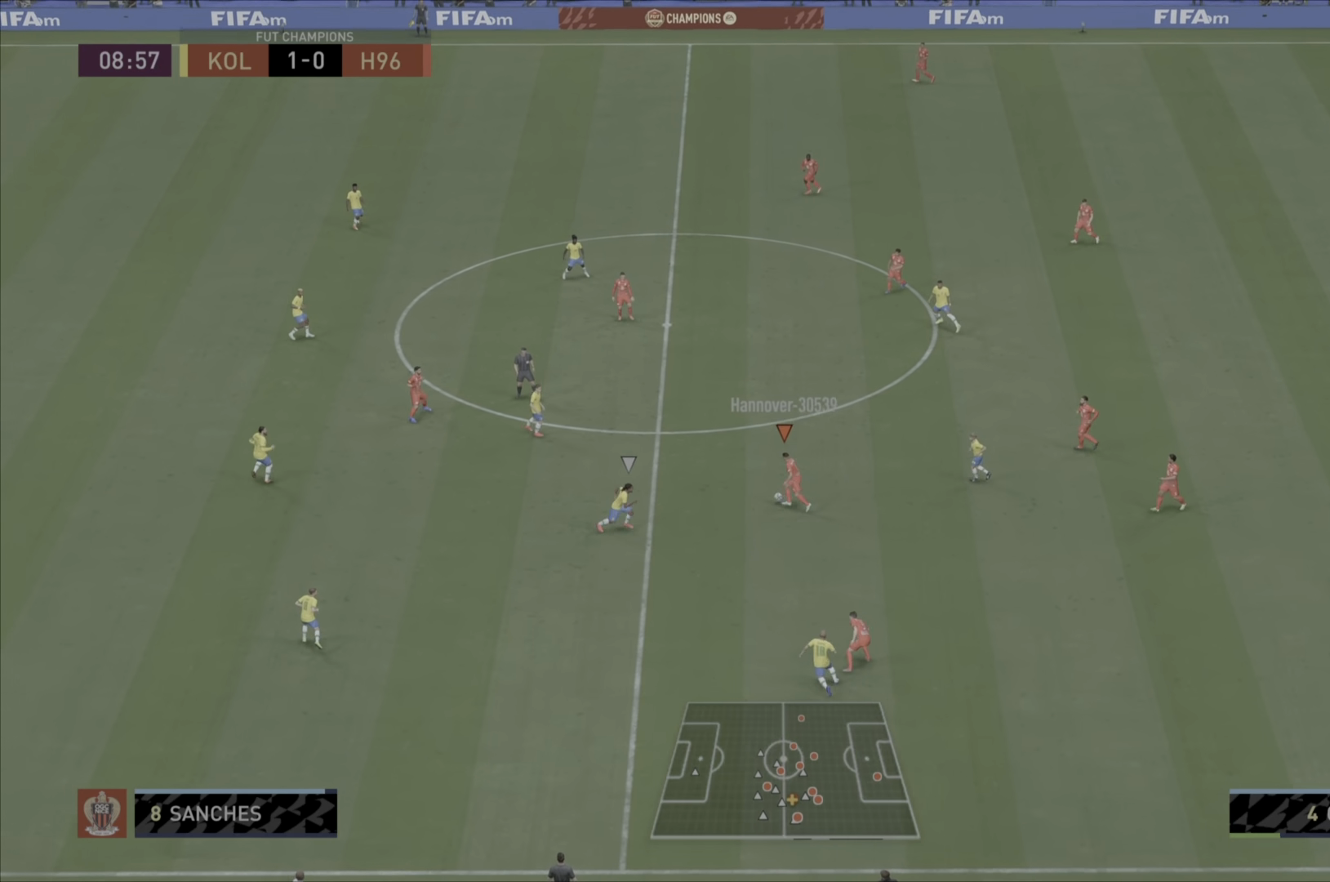
{"buttons": [], "left_stick": "center", "right_stick": "center", "events": [[84, "CROSS", "up"], [234, "left_stick", "center"]]}
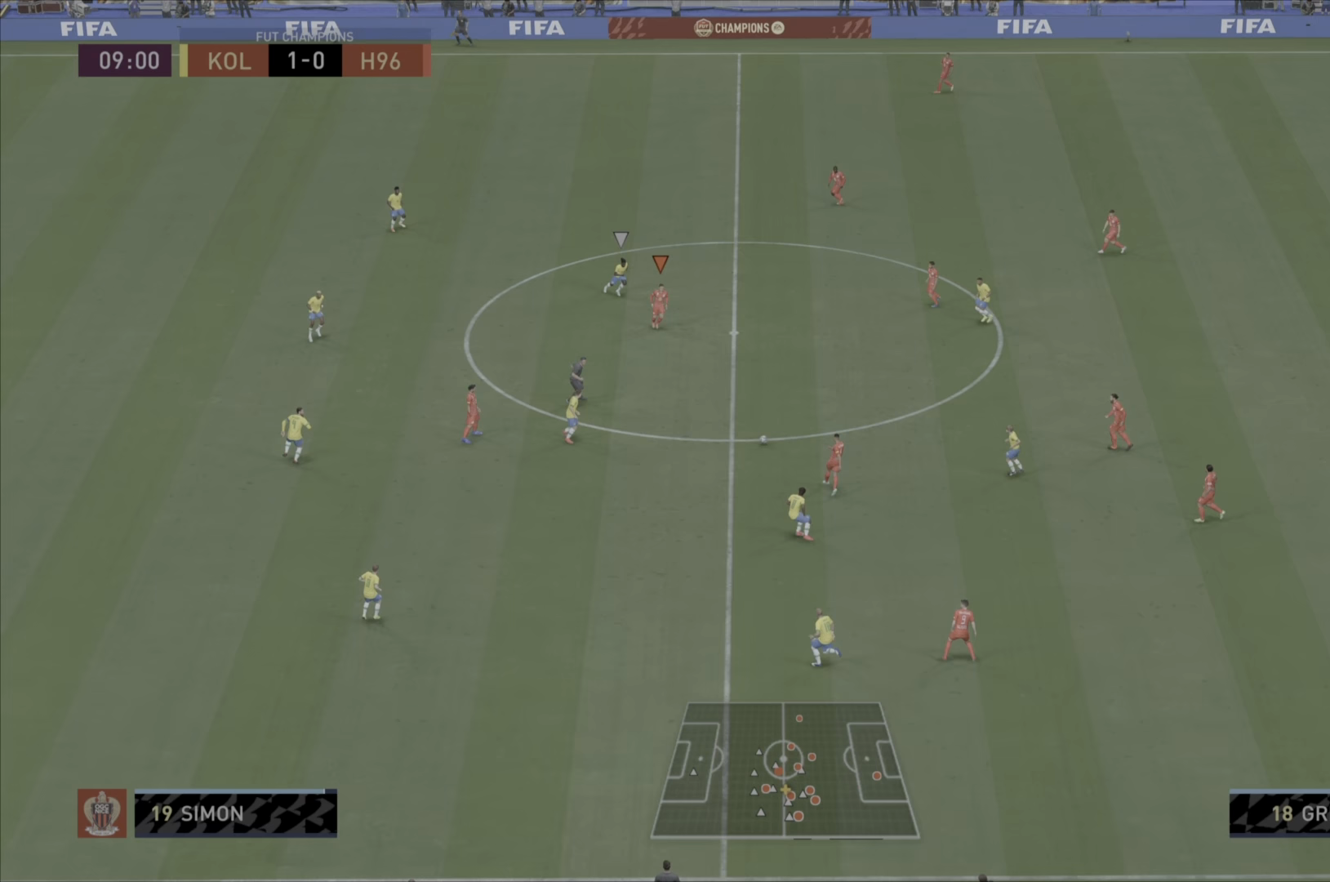
{"buttons": [], "left_stick": "down-right", "right_stick": "center", "events": [[200, "left_stick", "left"], [417, "left_stick", "down-right"]]}
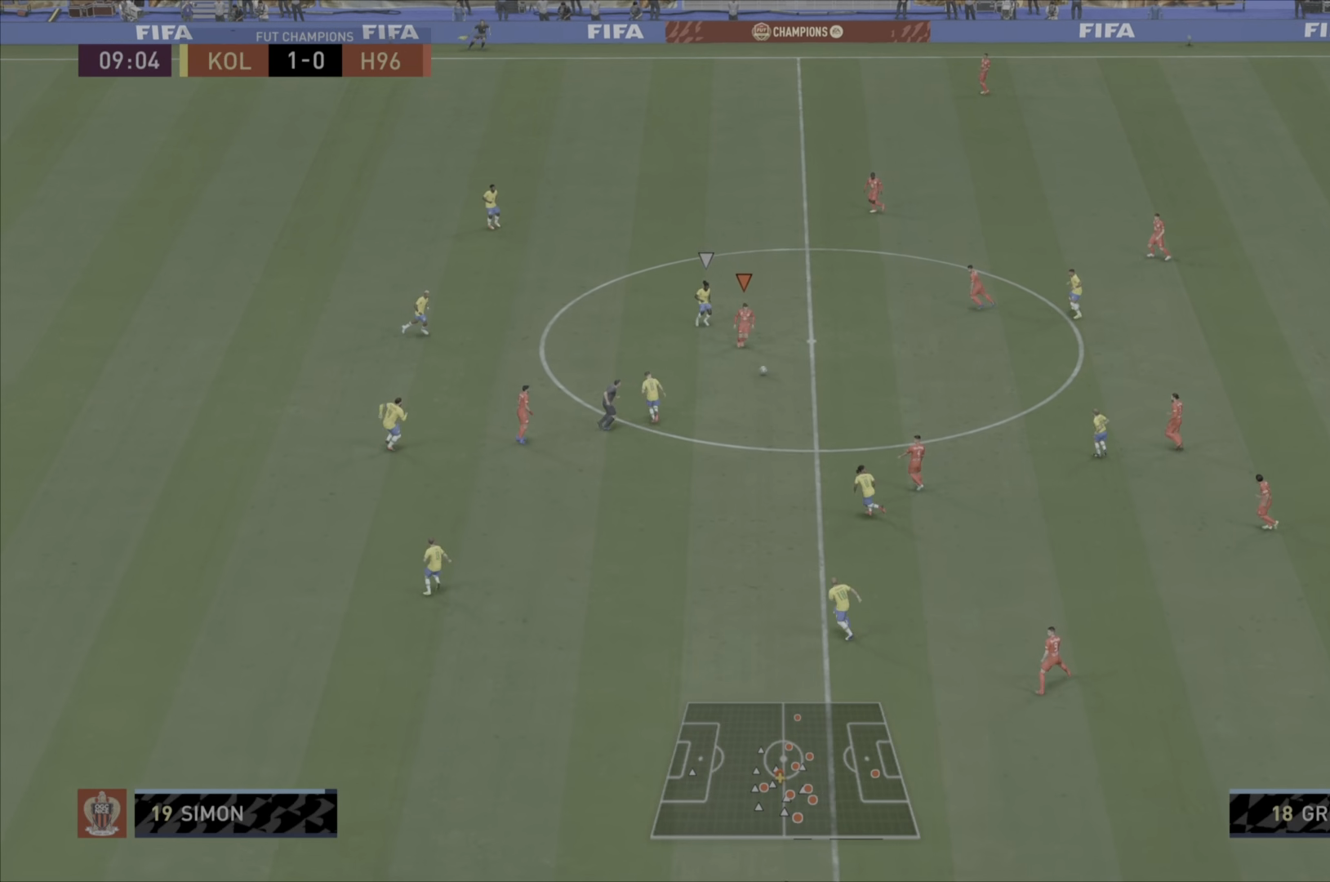
{"buttons": [], "left_stick": "up", "right_stick": "center", "events": [[100, "left_stick", "right"], [333, "TRIANGLE", "down"], [467, "left_stick", "up"], [500, "TRIANGLE", "up"]]}
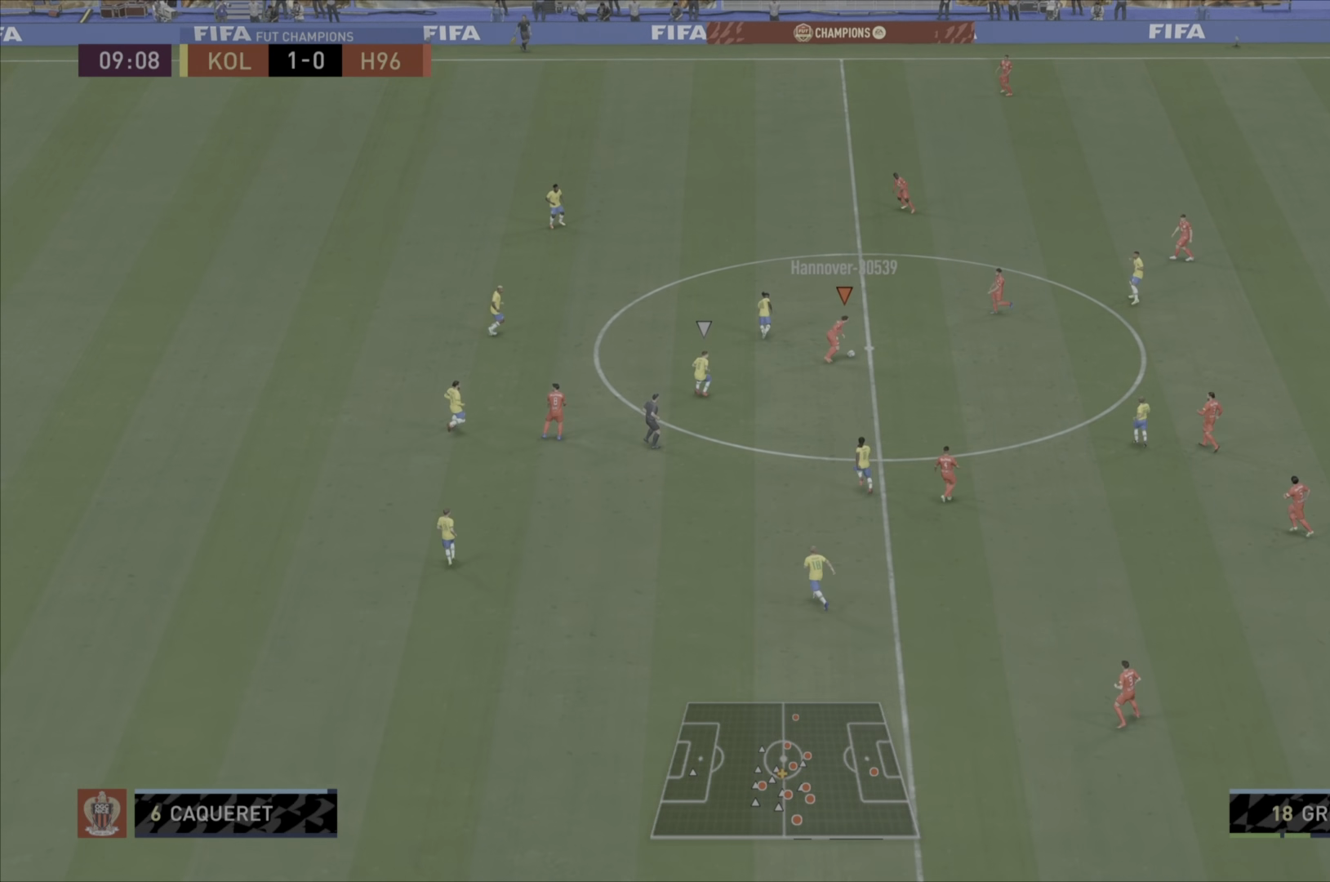
{"buttons": ["R1"], "left_stick": "up-left", "right_stick": "center", "events": [[100, "R1", "down"], [200, "left_stick", "up-left"]]}
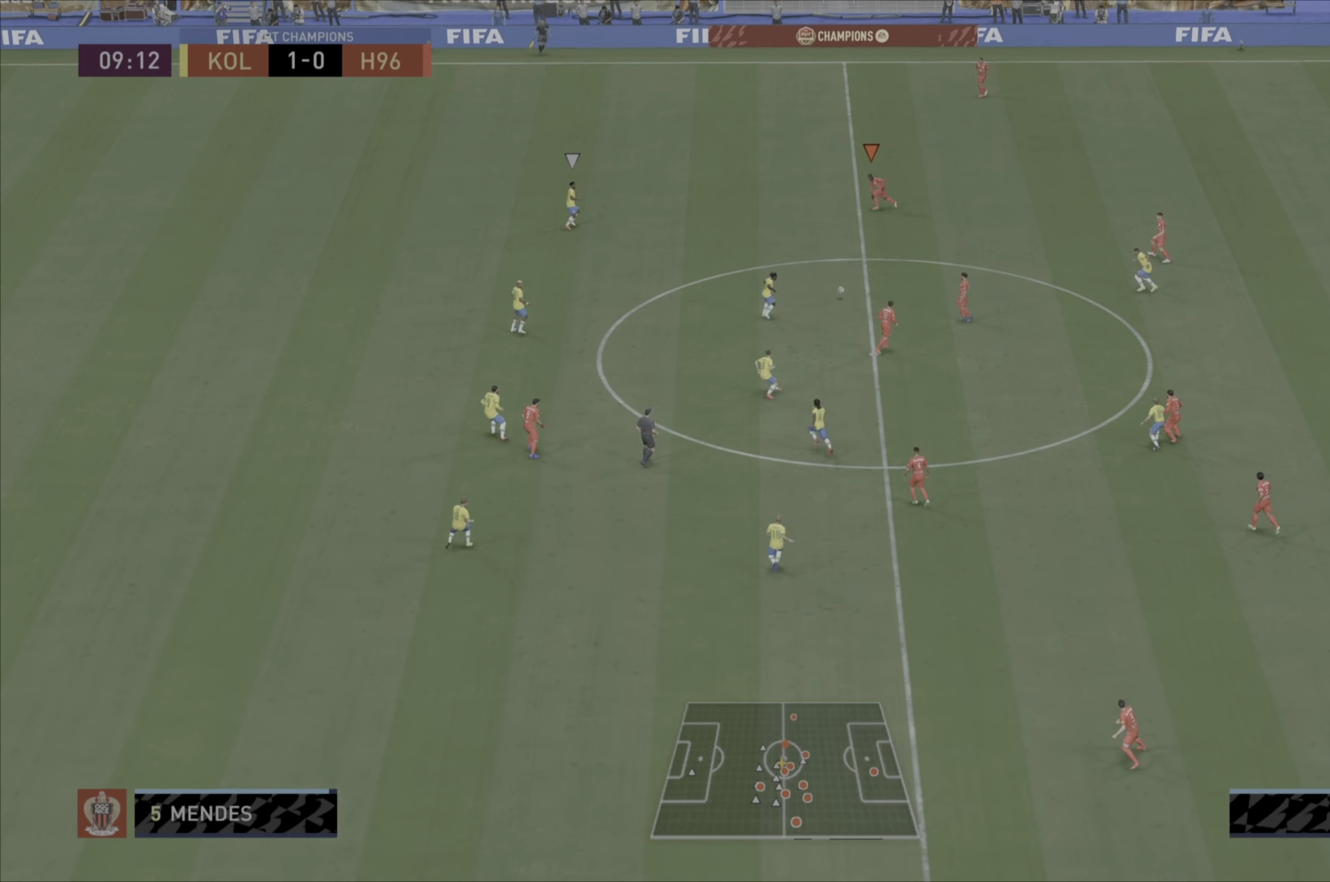
{"buttons": ["R1"], "left_stick": "up-left", "right_stick": "center", "events": []}